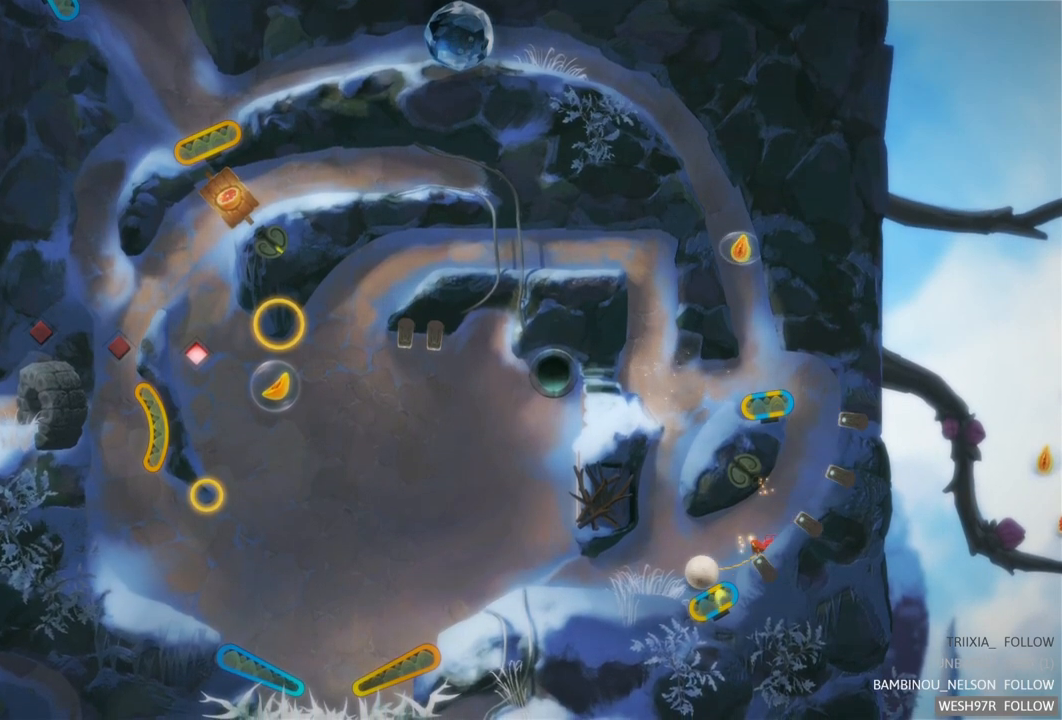
Gameplay with a controller (Xbox layout); each line is a JSON object with the inputs held at the frame after it. "events" lists button and stick changes between this image and that frame as [ms after this image, input, new state], when the widget could be followed in between. Not read: L3 R3.
{"buttons": [], "left_stick": "center", "right_stick": "center", "events": []}
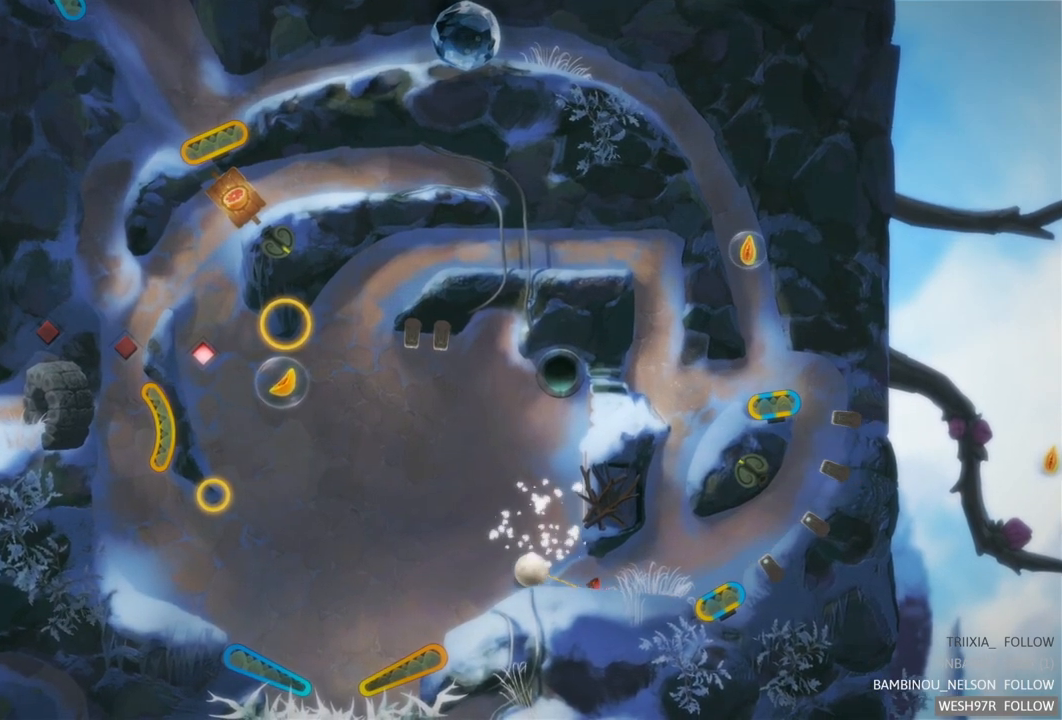
{"buttons": [], "left_stick": "center", "right_stick": "center", "events": []}
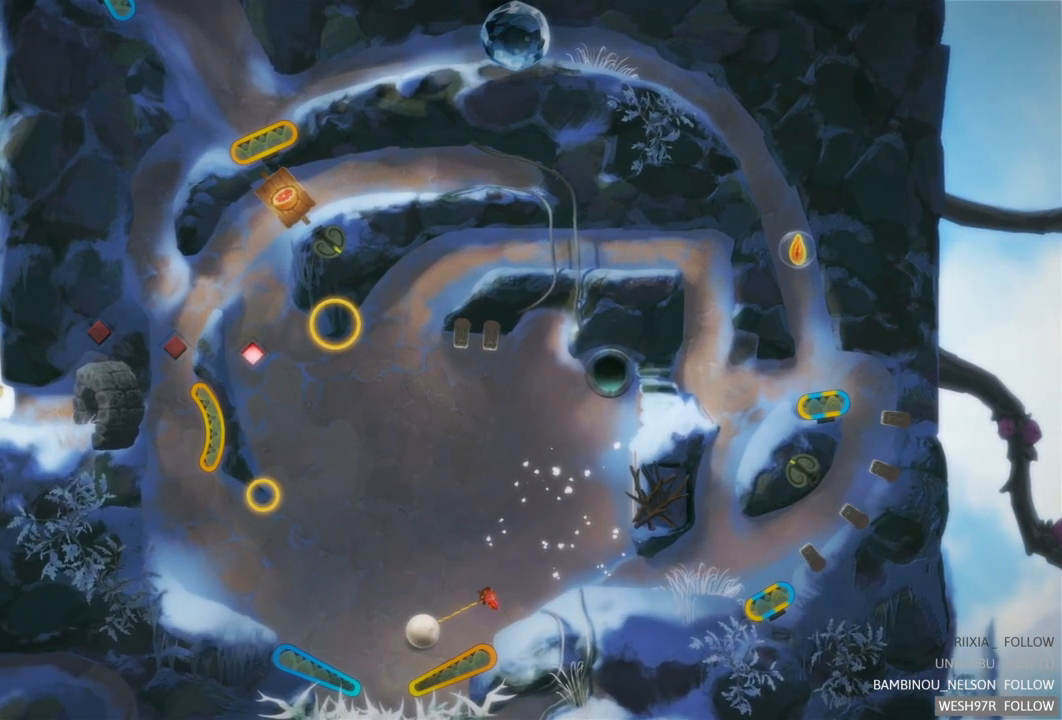
{"buttons": ["R2"], "left_stick": "center", "right_stick": "center", "events": [[50, "R2", "down"]]}
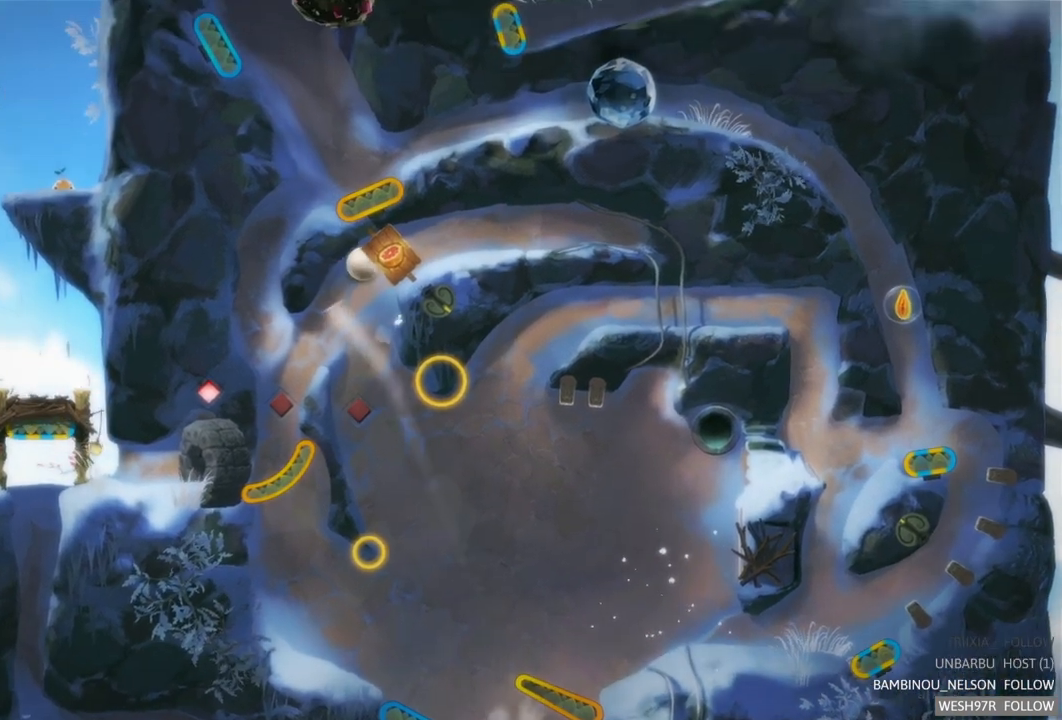
{"buttons": [], "left_stick": "center", "right_stick": "center", "events": [[167, "R2", "up"]]}
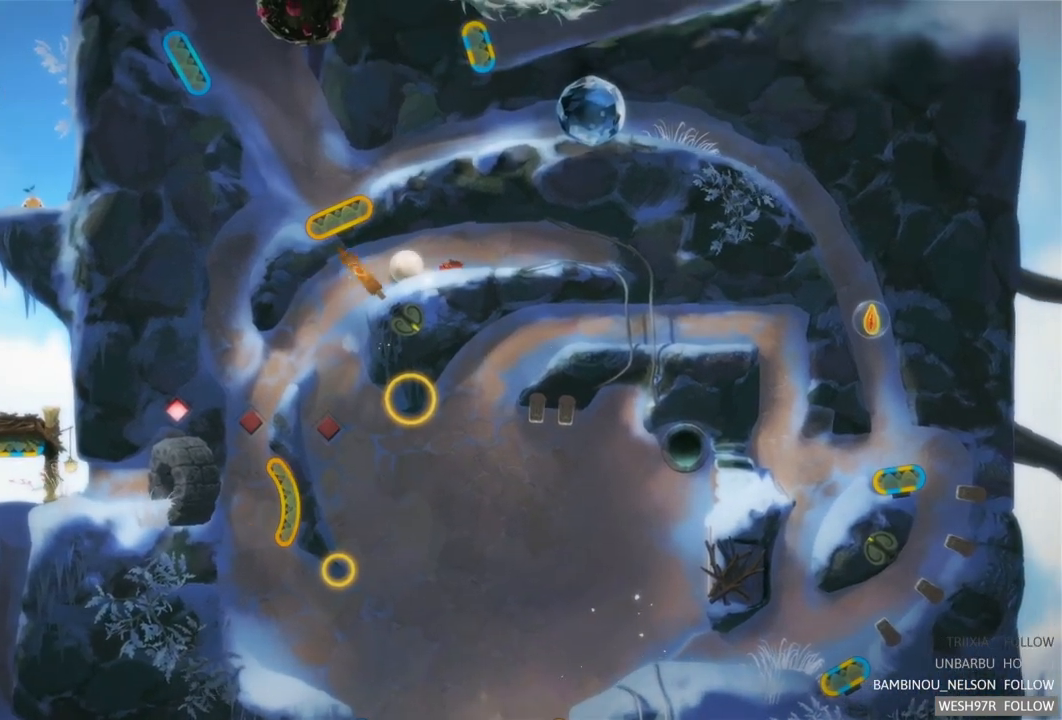
{"buttons": [], "left_stick": "center", "right_stick": "center", "events": []}
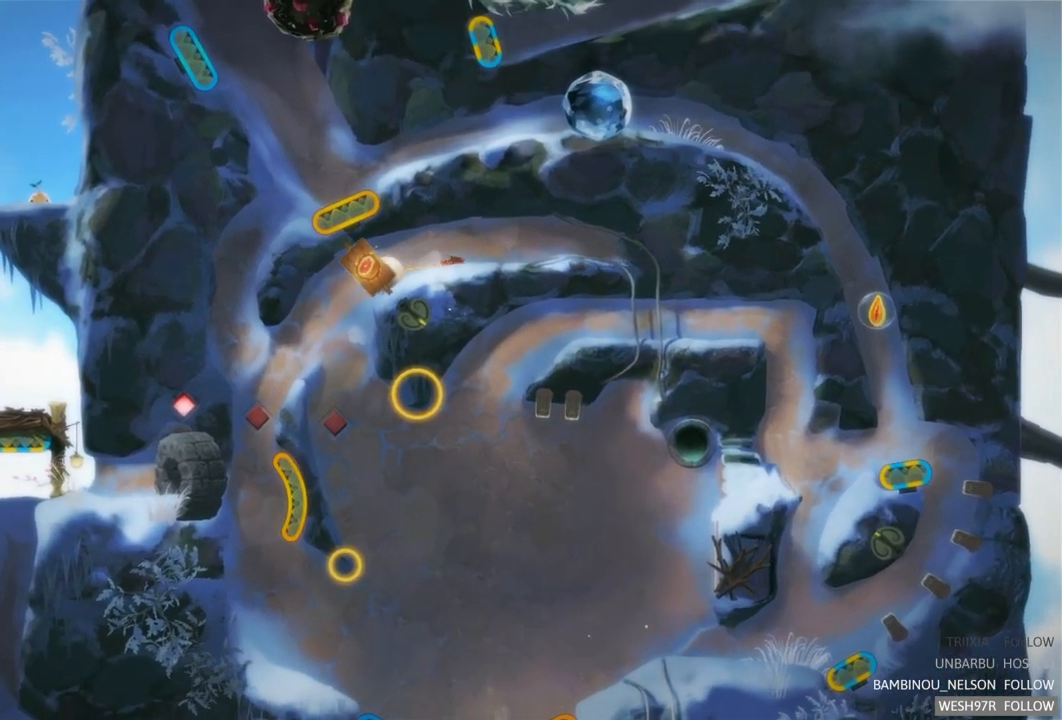
{"buttons": [], "left_stick": "center", "right_stick": "center", "events": []}
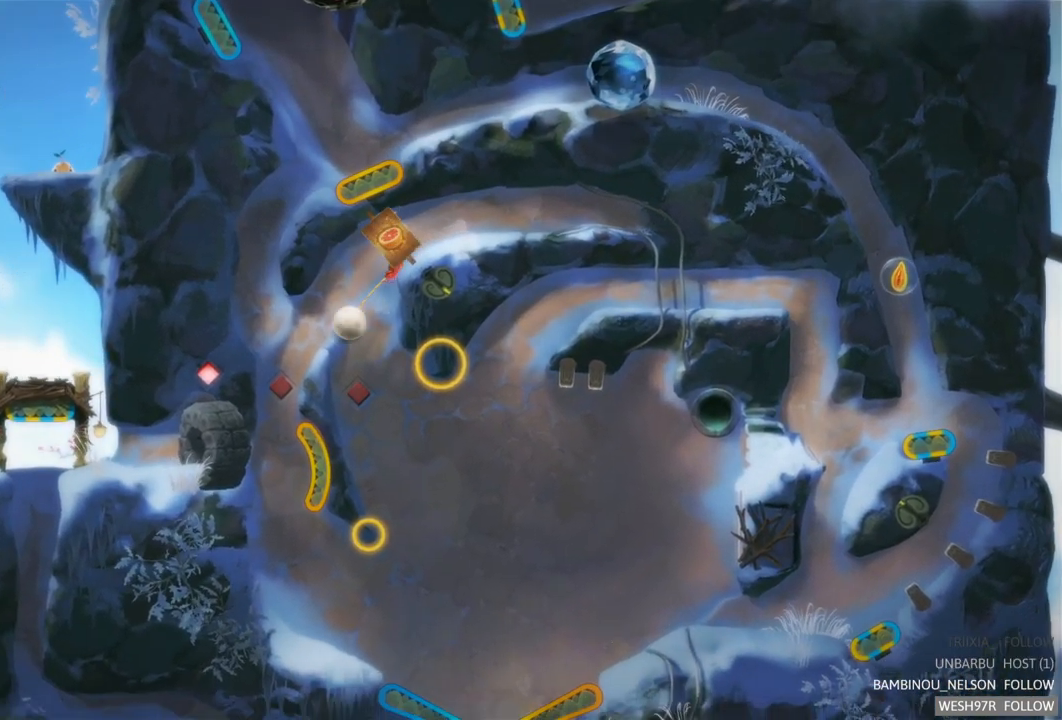
{"buttons": [], "left_stick": "center", "right_stick": "center", "events": []}
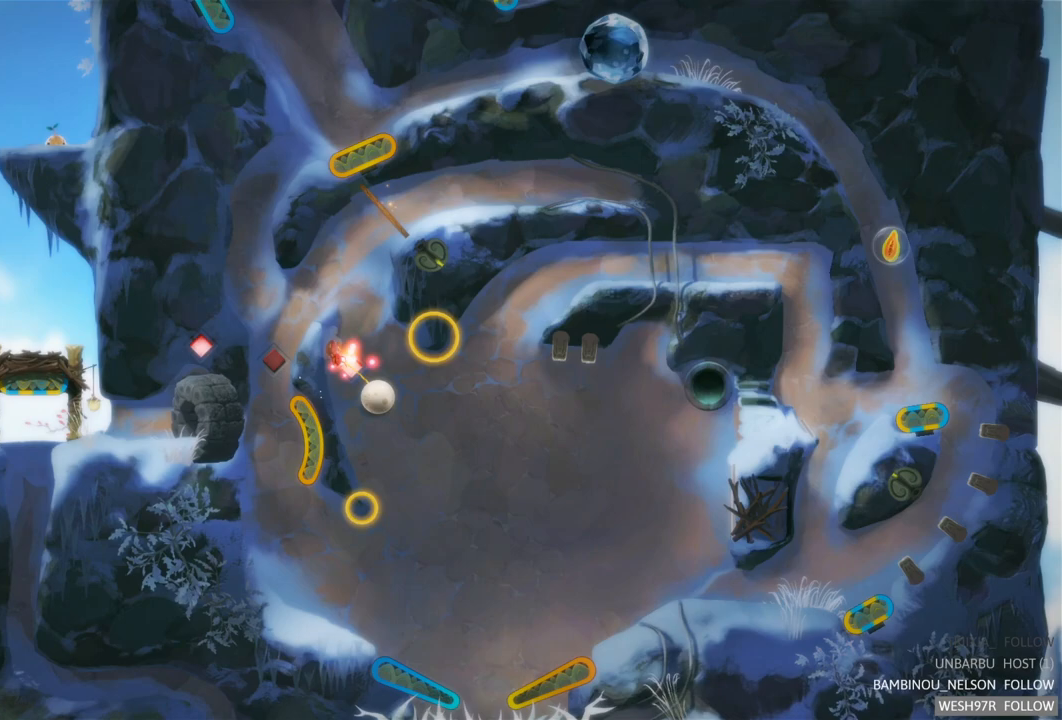
{"buttons": [], "left_stick": "center", "right_stick": "center", "events": []}
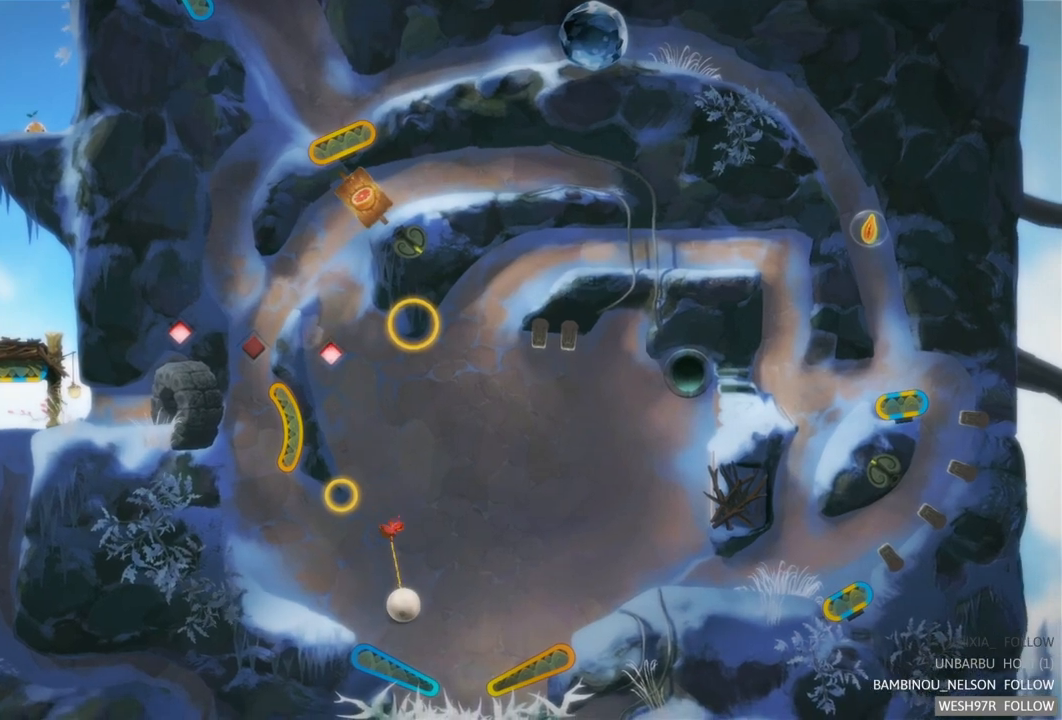
{"buttons": [], "left_stick": "center", "right_stick": "center", "events": [[117, "L2", "down"], [500, "L2", "up"]]}
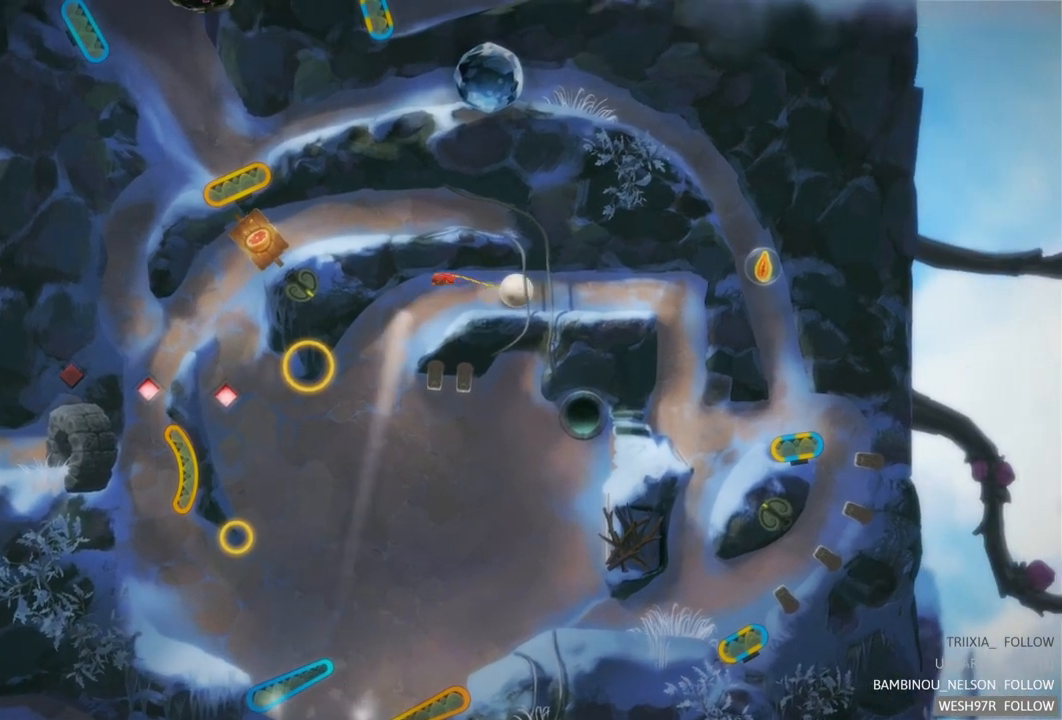
{"buttons": [], "left_stick": "center", "right_stick": "center", "events": []}
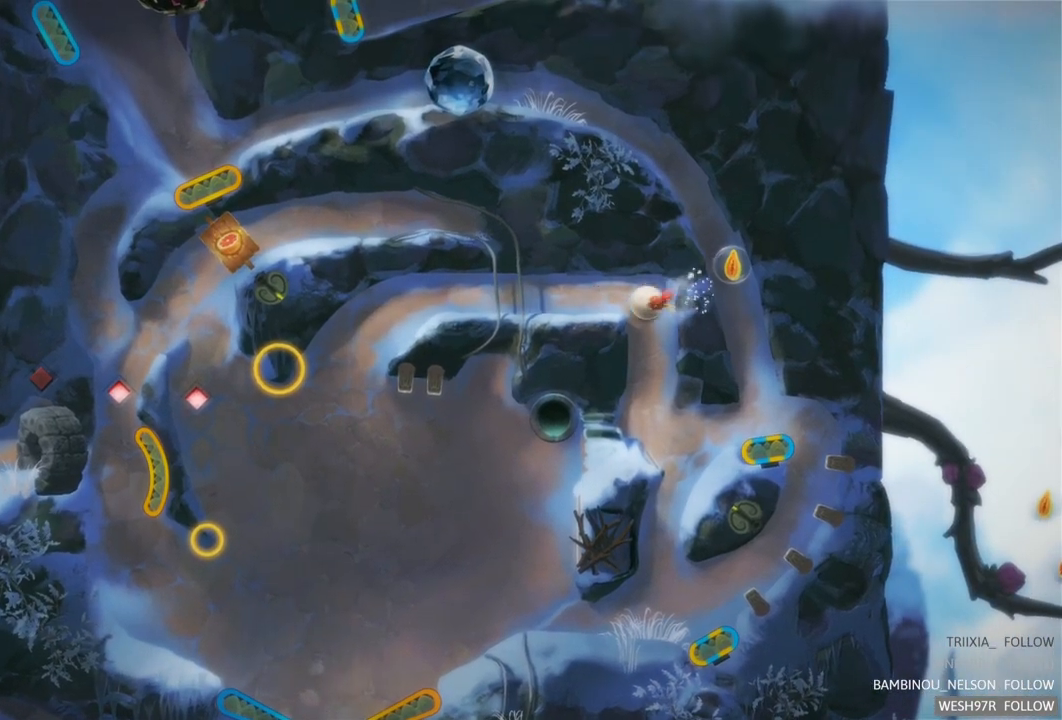
{"buttons": [], "left_stick": "center", "right_stick": "center", "events": []}
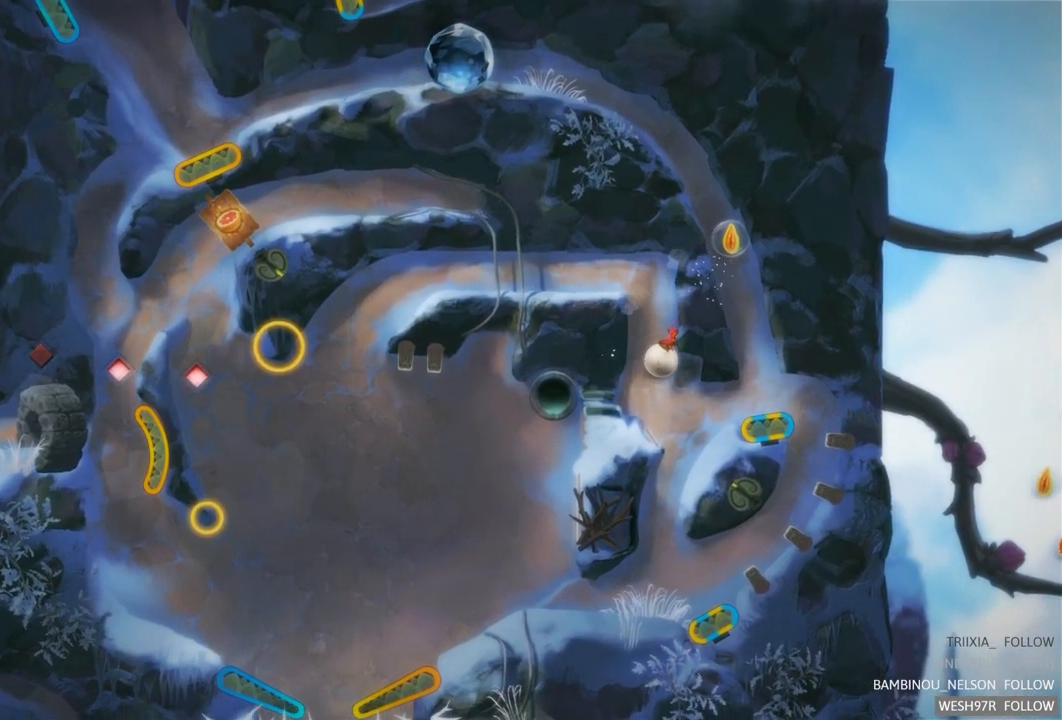
{"buttons": [], "left_stick": "center", "right_stick": "center", "events": []}
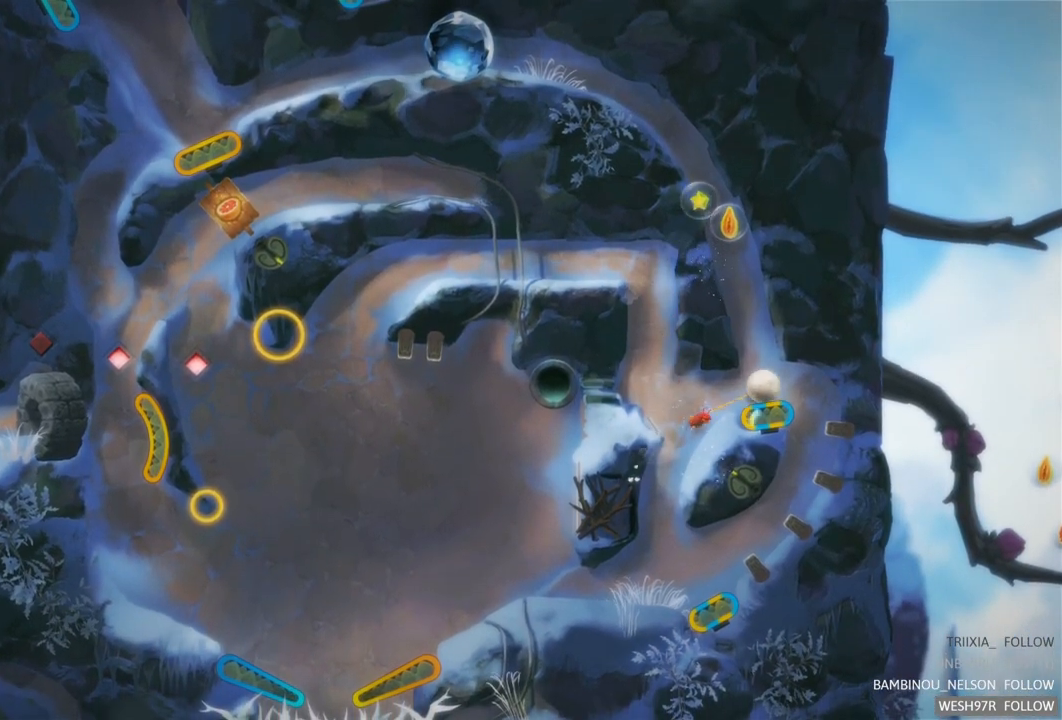
{"buttons": [], "left_stick": "center", "right_stick": "center", "events": []}
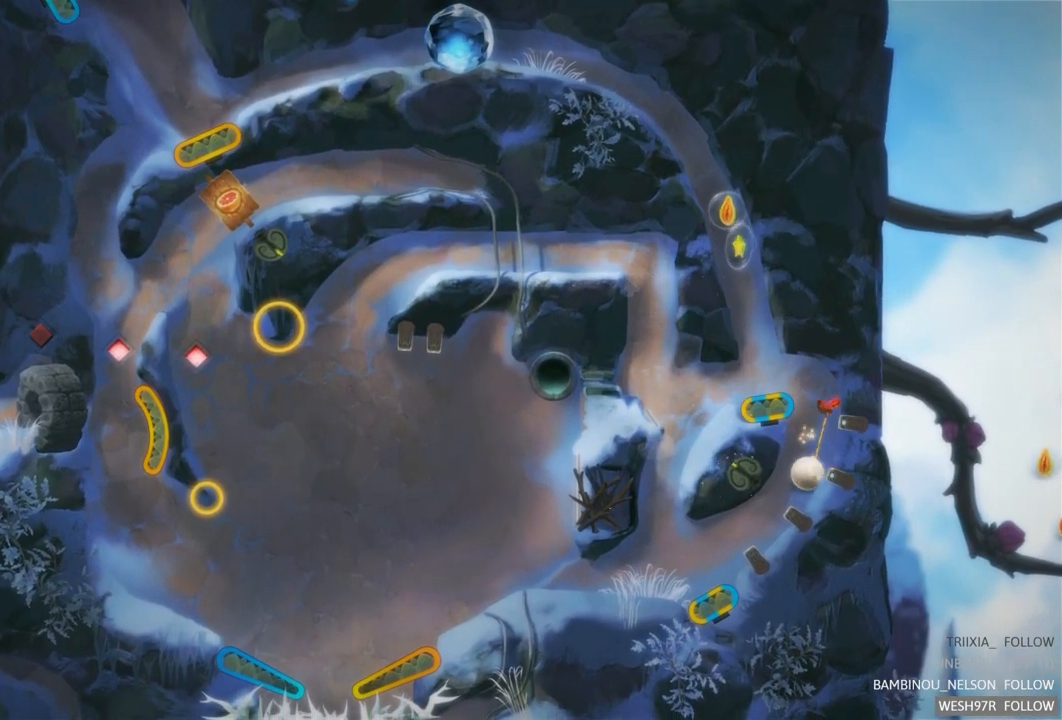
{"buttons": [], "left_stick": "center", "right_stick": "center"}
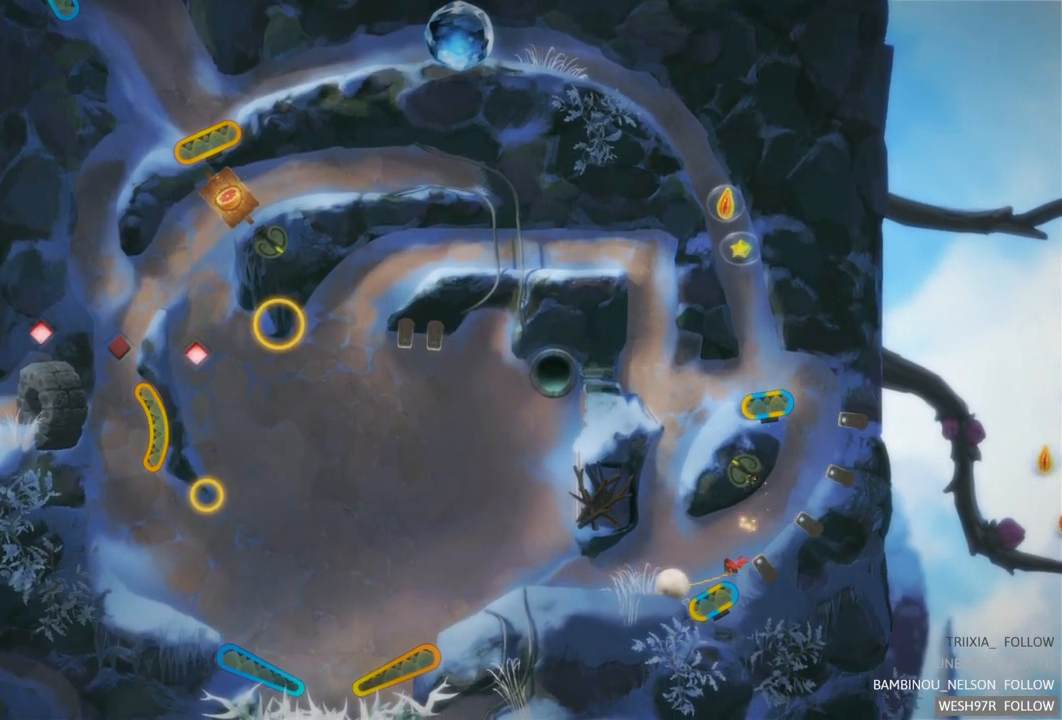
{"buttons": [], "left_stick": "center", "right_stick": "center", "events": [[67, "R2", "down"], [333, "R2", "up"]]}
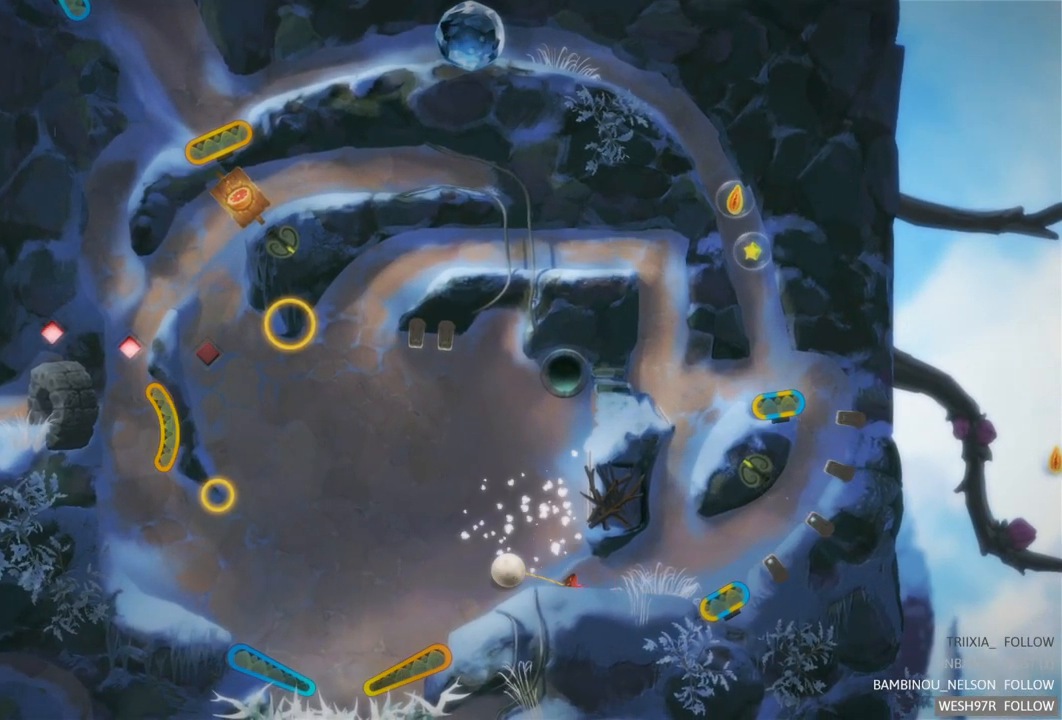
{"buttons": ["R2"], "left_stick": "center", "right_stick": "center", "events": [[467, "R2", "down"]]}
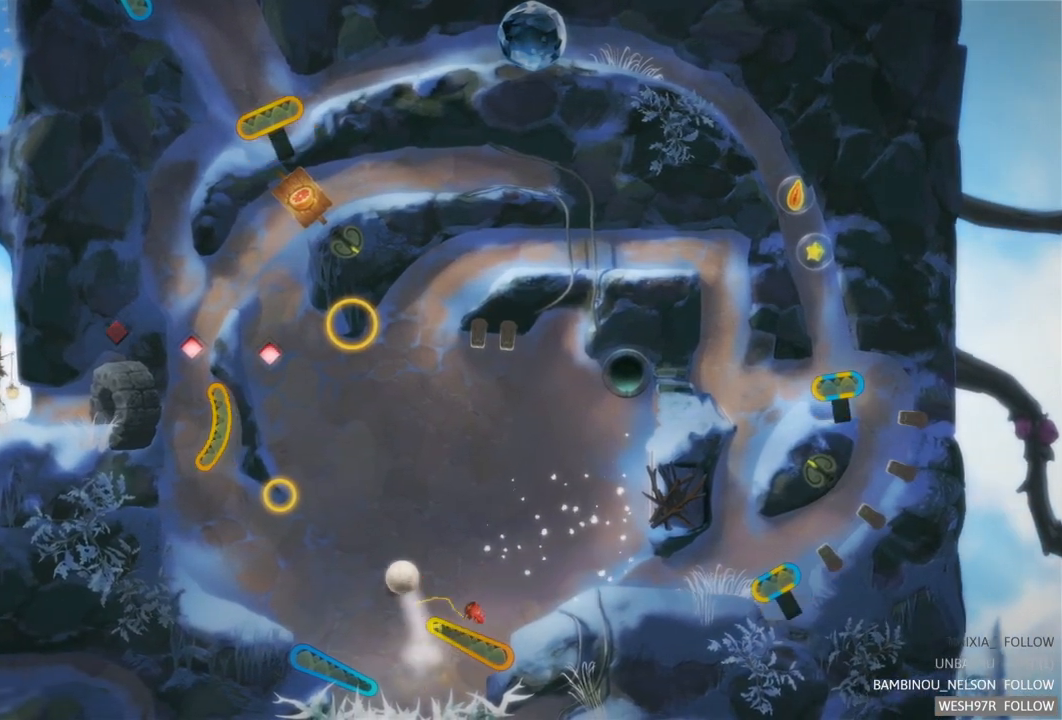
{"buttons": [], "left_stick": "center", "right_stick": "center", "events": [[450, "R2", "up"]]}
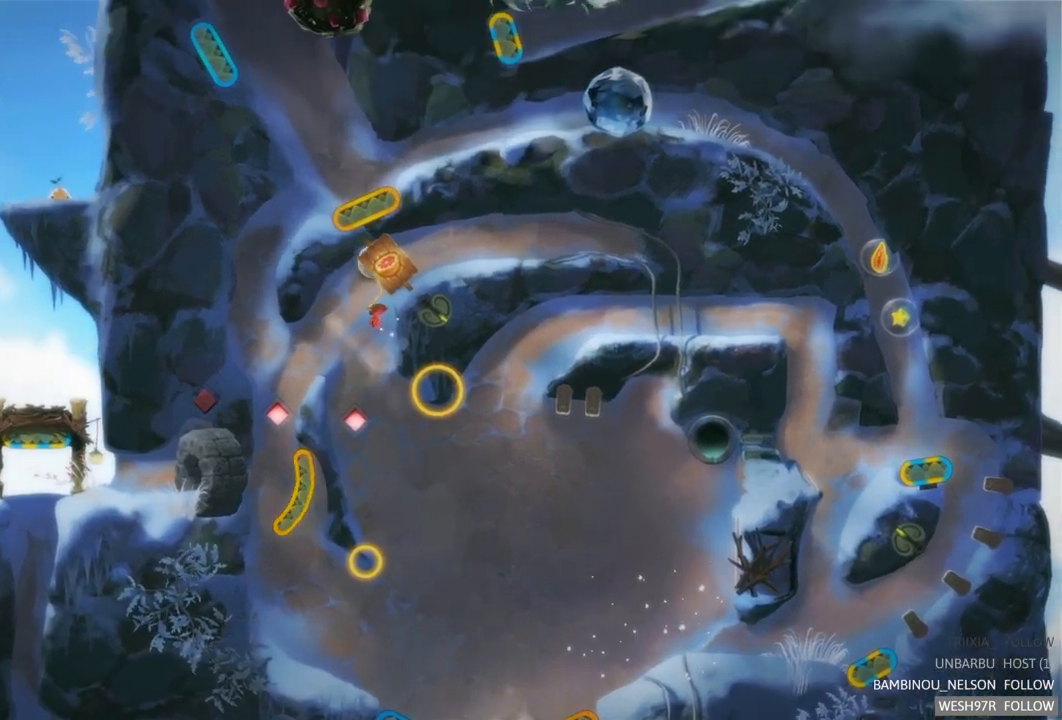
{"buttons": [], "left_stick": "center", "right_stick": "center", "events": []}
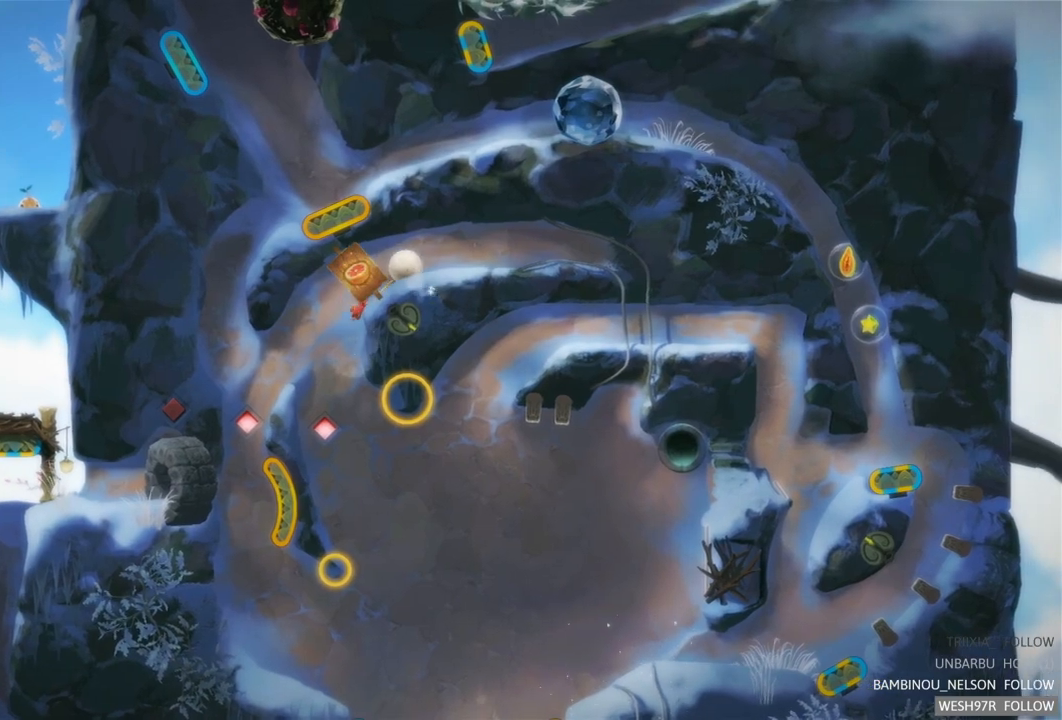
{"buttons": [], "left_stick": "center", "right_stick": "center", "events": [[300, "R2", "down"], [467, "R2", "up"]]}
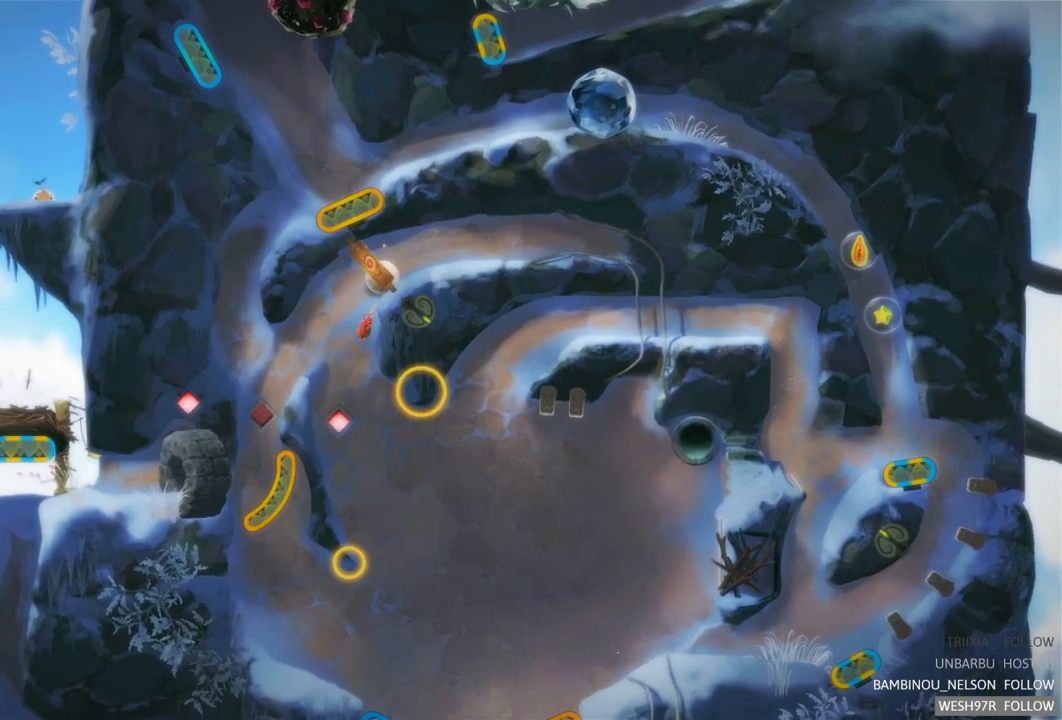
{"buttons": [], "left_stick": "center", "right_stick": "center", "events": [[100, "R2", "down"], [217, "R2", "up"]]}
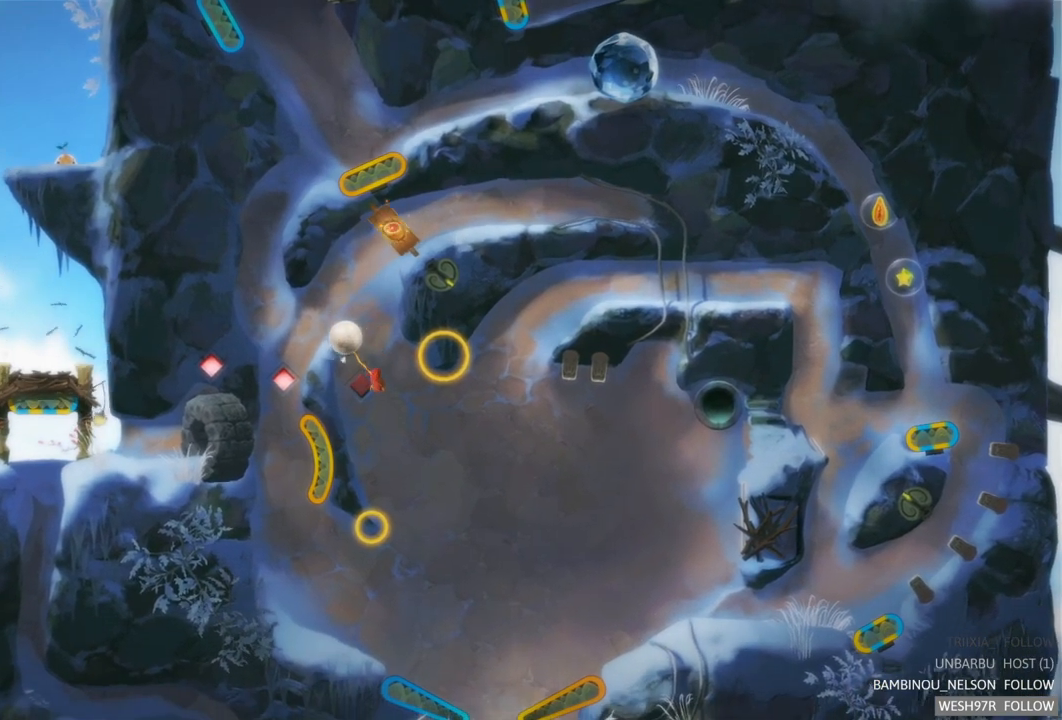
{"buttons": [], "left_stick": "center", "right_stick": "center", "events": []}
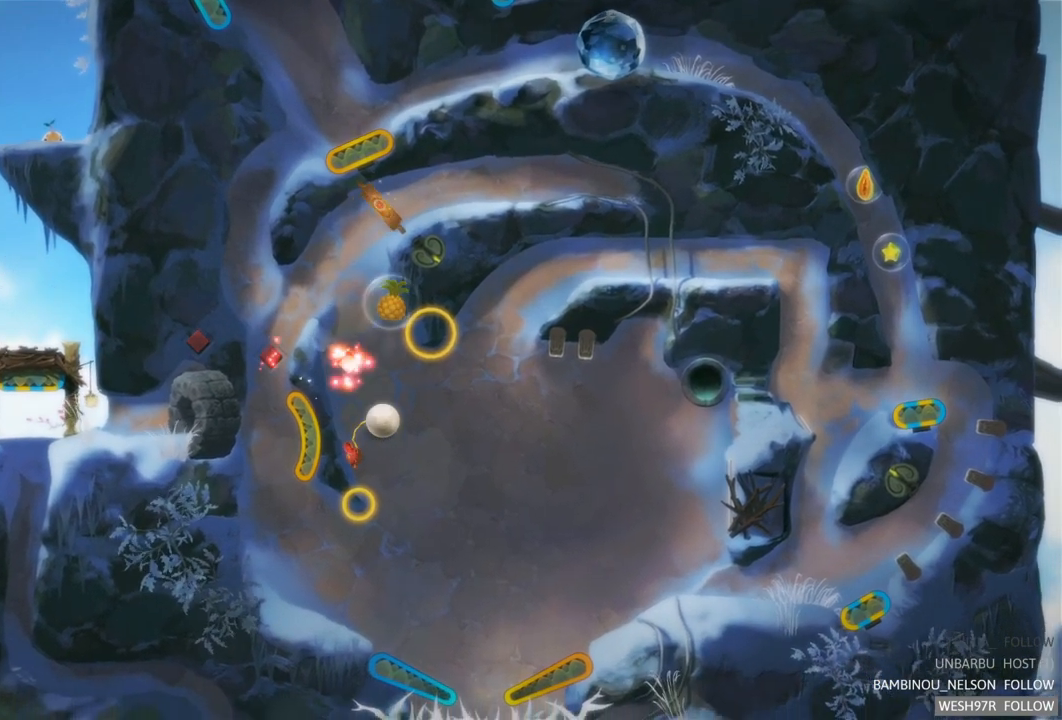
{"buttons": [], "left_stick": "center", "right_stick": "center", "events": []}
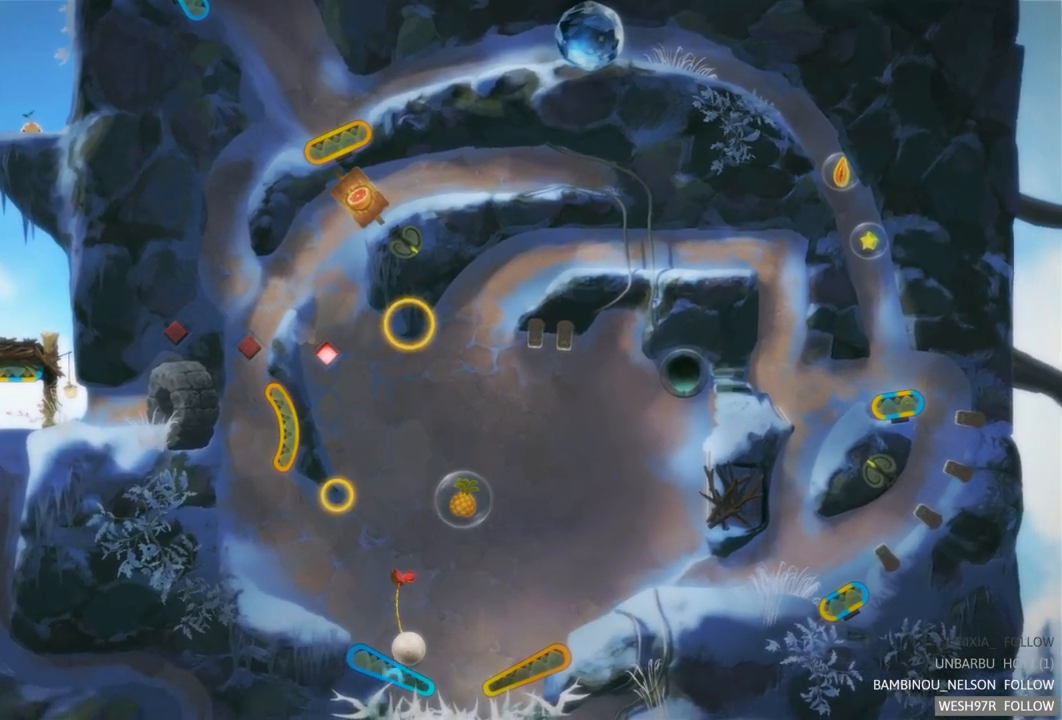
{"buttons": [], "left_stick": "center", "right_stick": "center", "events": [[50, "L2", "down"], [383, "L2", "up"]]}
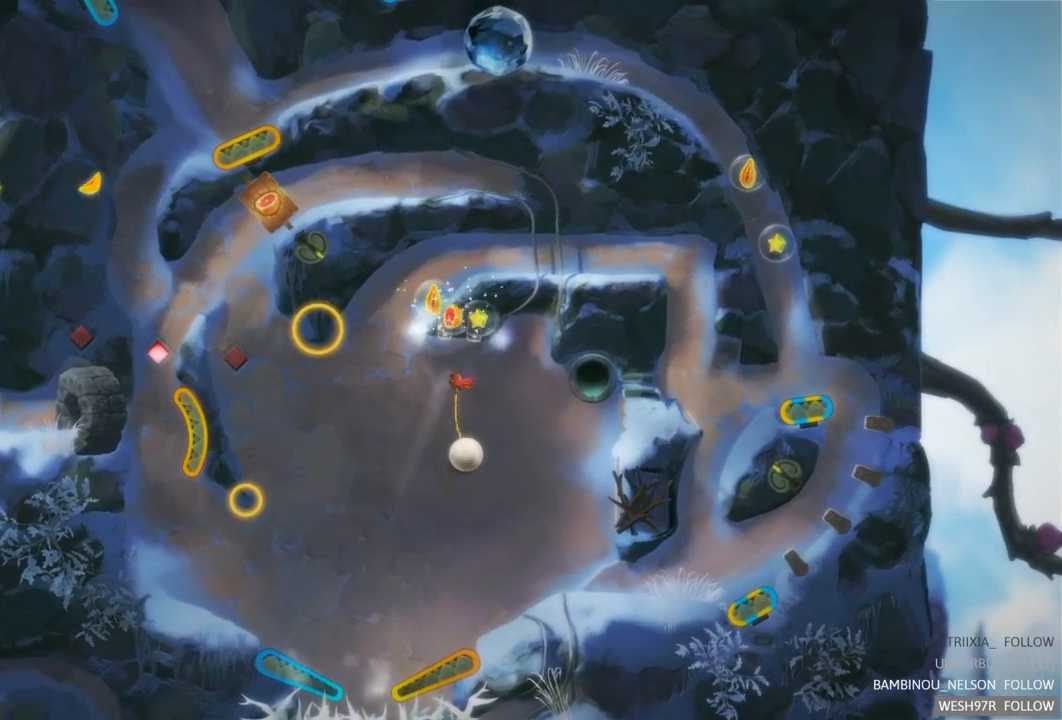
{"buttons": [], "left_stick": "center", "right_stick": "center", "events": []}
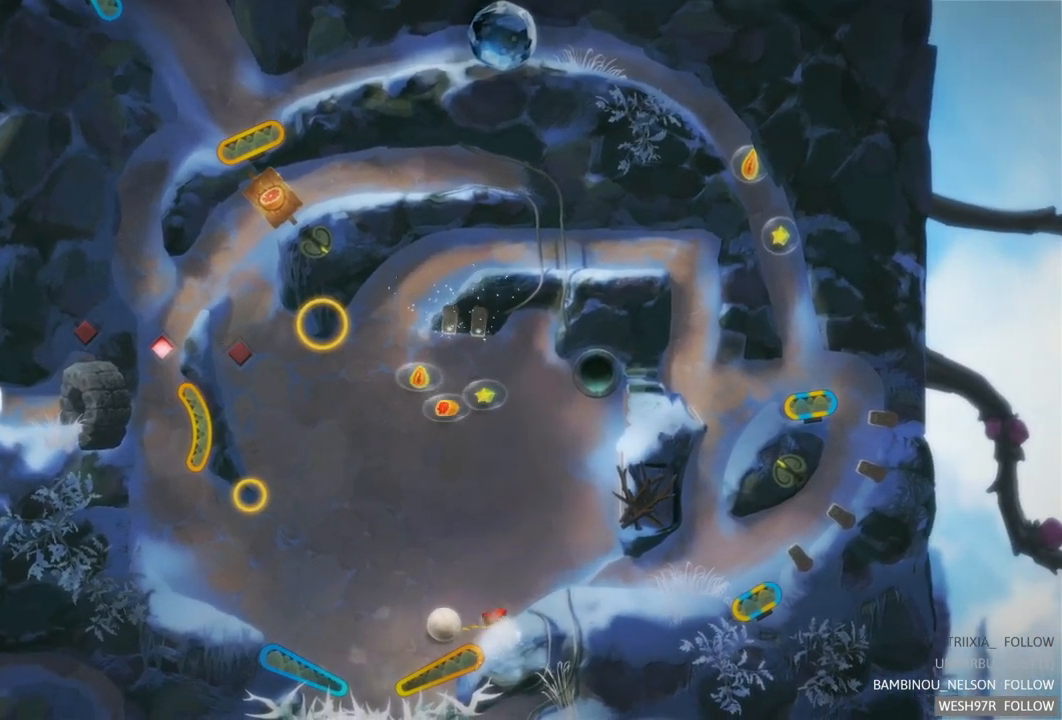
{"buttons": ["R2"], "left_stick": "center", "right_stick": "center", "events": [[133, "R2", "down"]]}
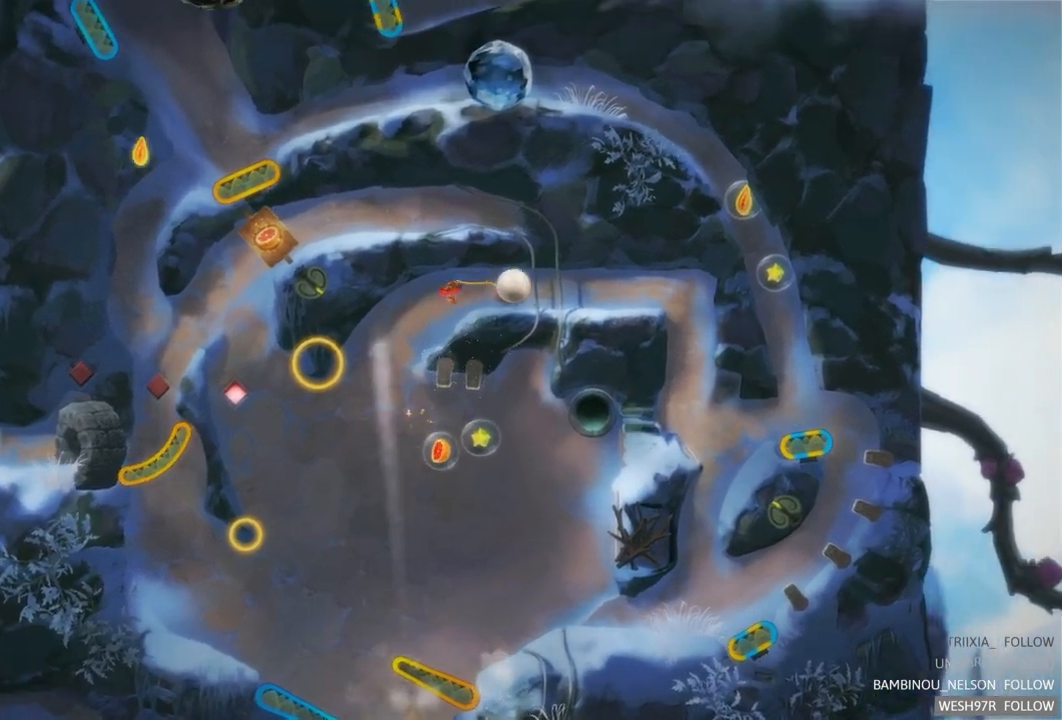
{"buttons": [], "left_stick": "center", "right_stick": "center", "events": [[67, "R2", "up"]]}
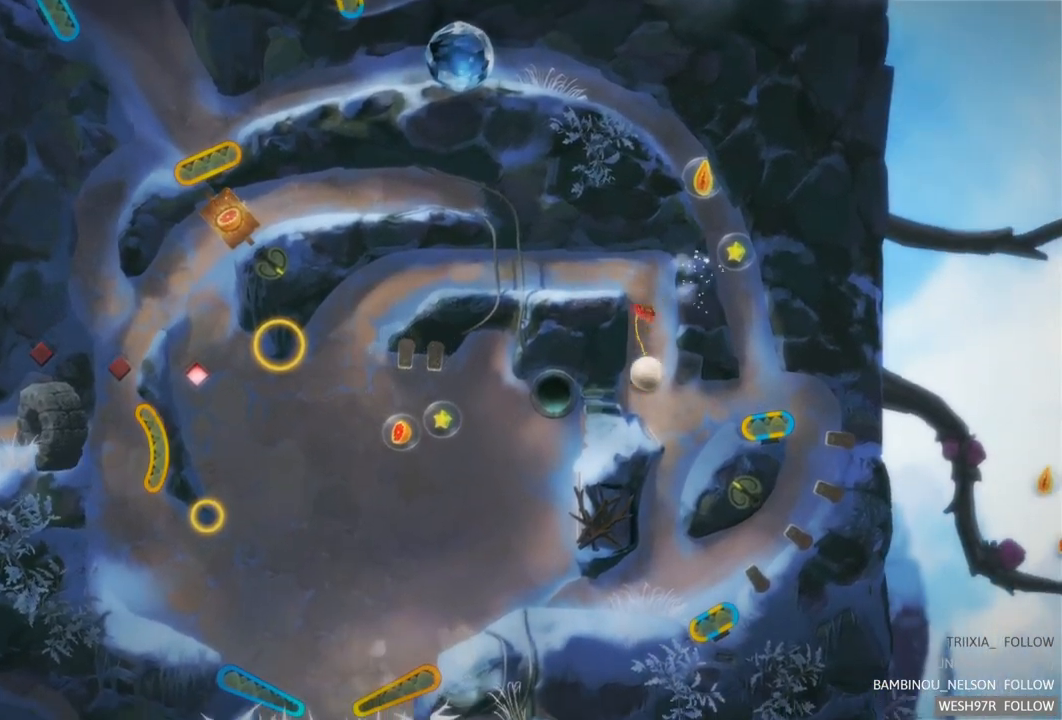
{"buttons": [], "left_stick": "center", "right_stick": "center", "events": []}